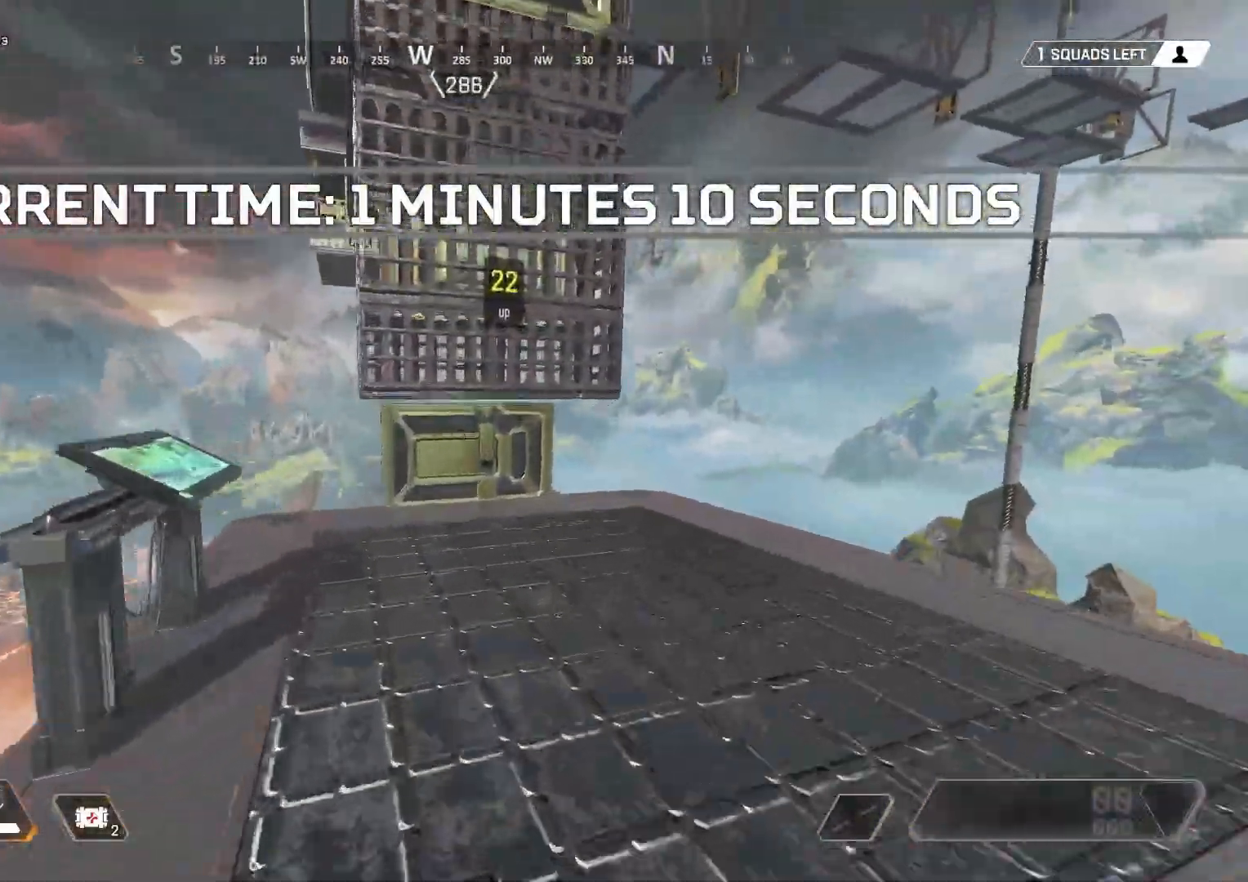
Gameplay with keyboard and mouse; each line is a JSON object with the keys and mouse buttons held at the frame after it. "events" lists presses ("down") and releases ("up") of "1", "2", "3", "4", "5", "a", "alt", "c", "ctrl", "d", "e", "f", "g", "q", "r", "s", "shift", "space", "t", "tab", "v", "w", "x", "z", "mouse_left" and "mouse_right" between this image and that frame as [ms after this image, input, new state], when the widget could be followed in between. "mouse_left", "mouse_right" = the "left", "right" buttons of the "mouse" list. No other keys are recorded. Mouse movement is not recorded. Not read: mouse_wheel.
{"keys": ["e", "shift", "w"], "mouse": [], "events": [[317, "shift", "down"], [400, "e", "down"]]}
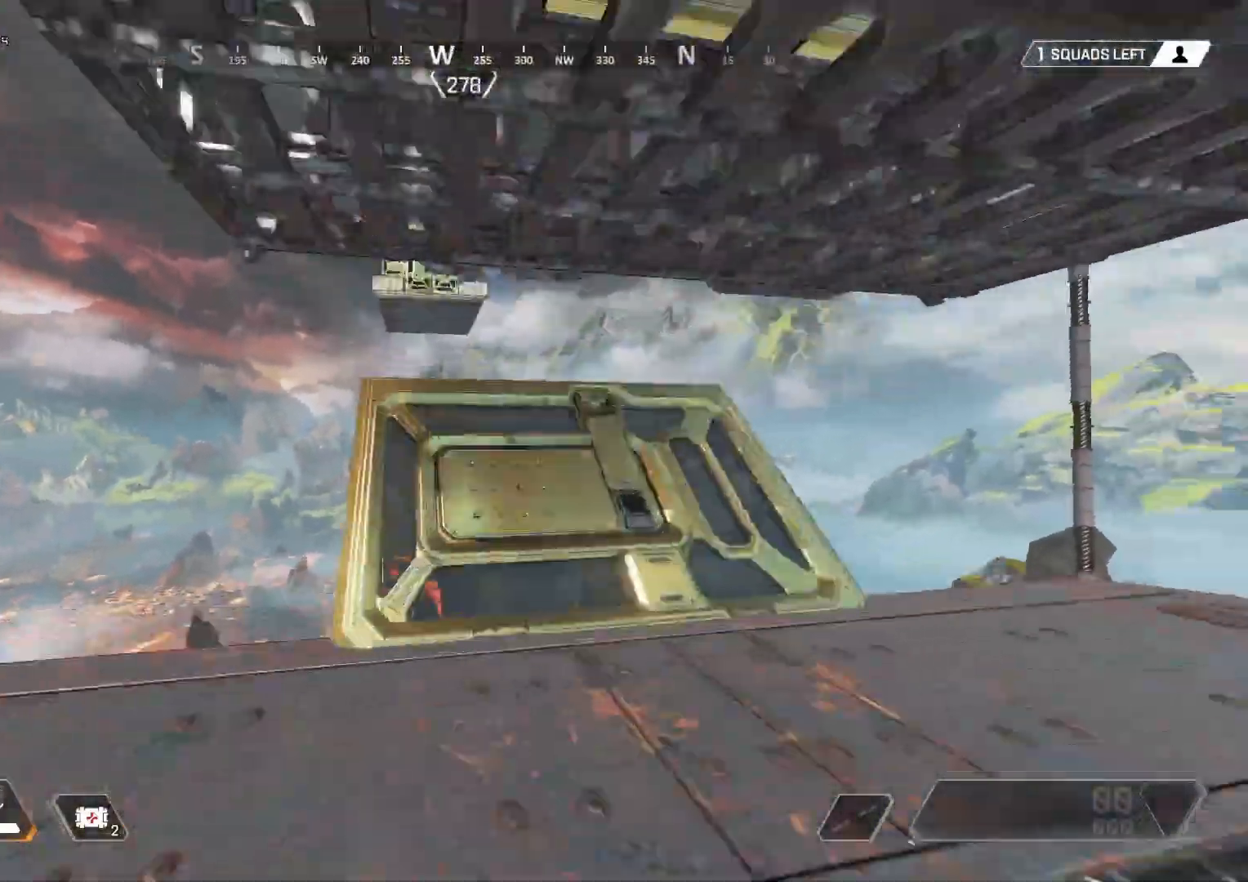
{"keys": ["w"], "mouse": [], "events": [[100, "e", "up"], [283, "d", "down"], [283, "shift", "up"], [333, "w", "up"], [467, "d", "up"], [467, "w", "down"]]}
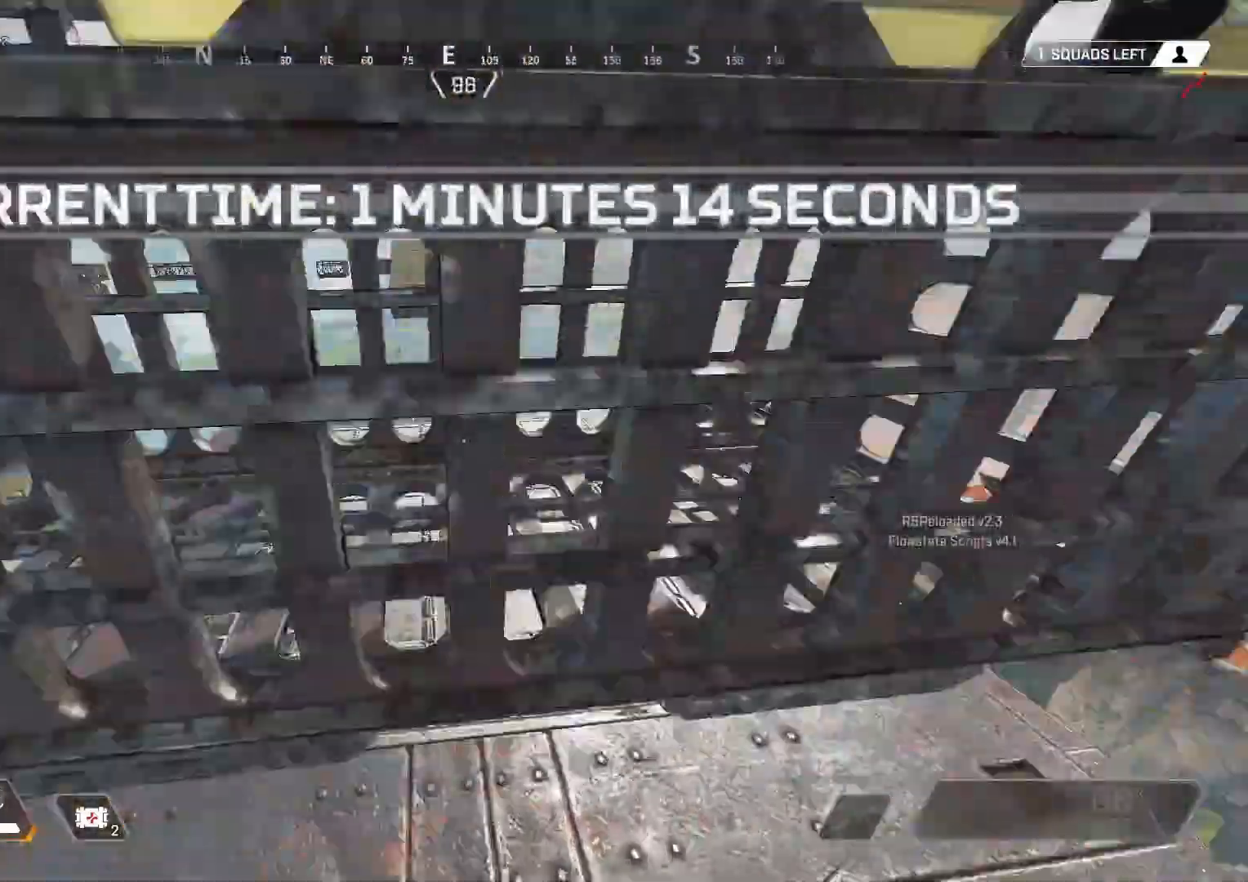
{"keys": ["w"], "mouse": [], "events": [[67, "e", "down"], [483, "e", "up"]]}
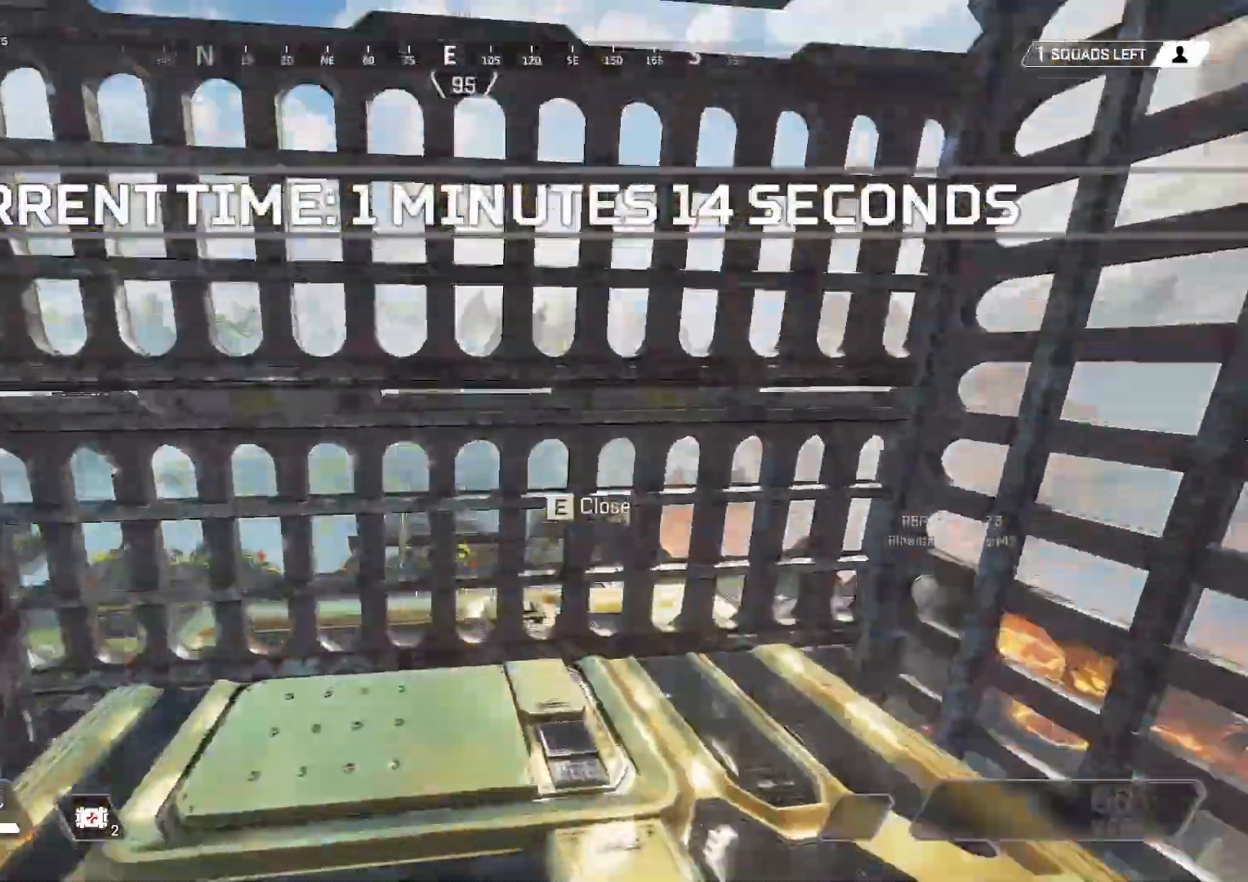
{"keys": ["w"], "mouse": [], "events": []}
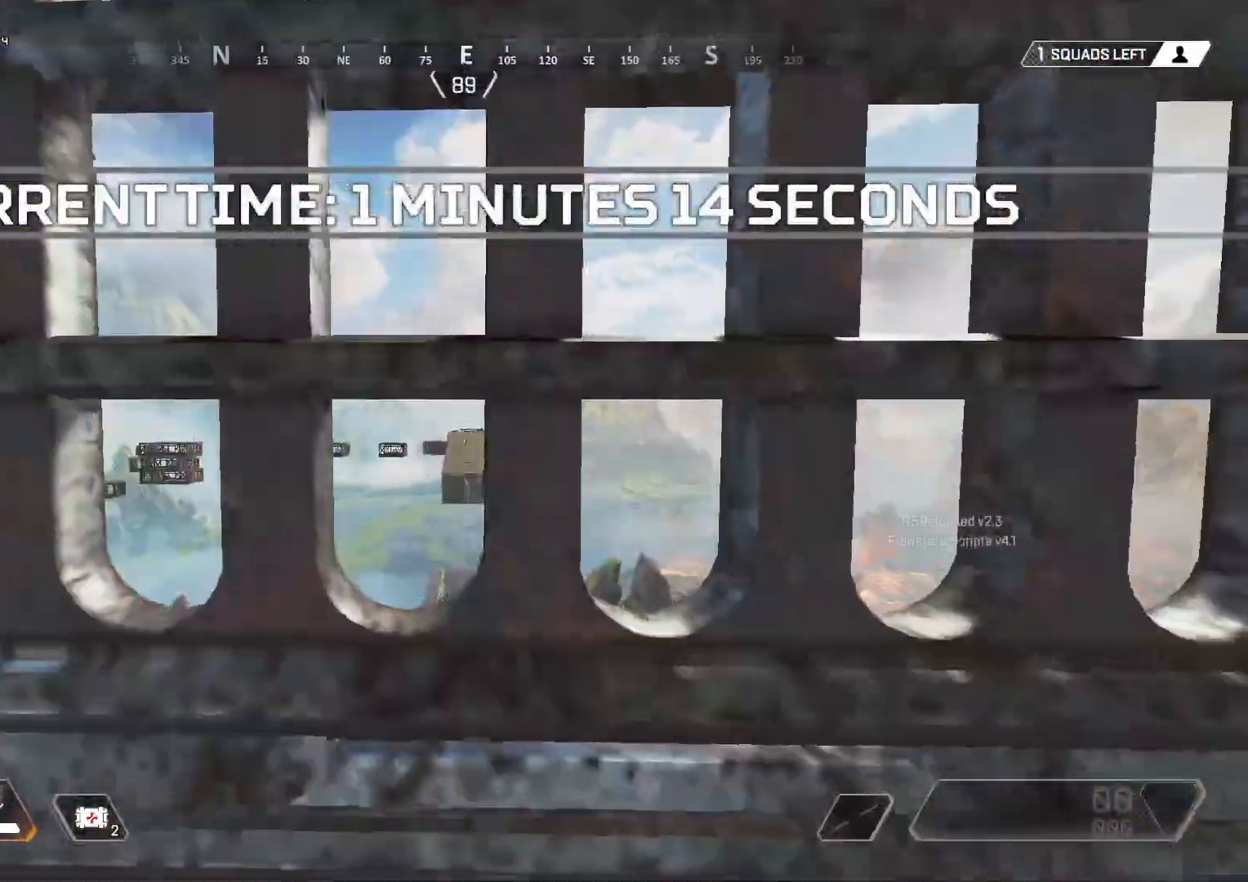
{"keys": ["w"], "mouse": [], "events": [[200, "e", "down"], [467, "e", "up"]]}
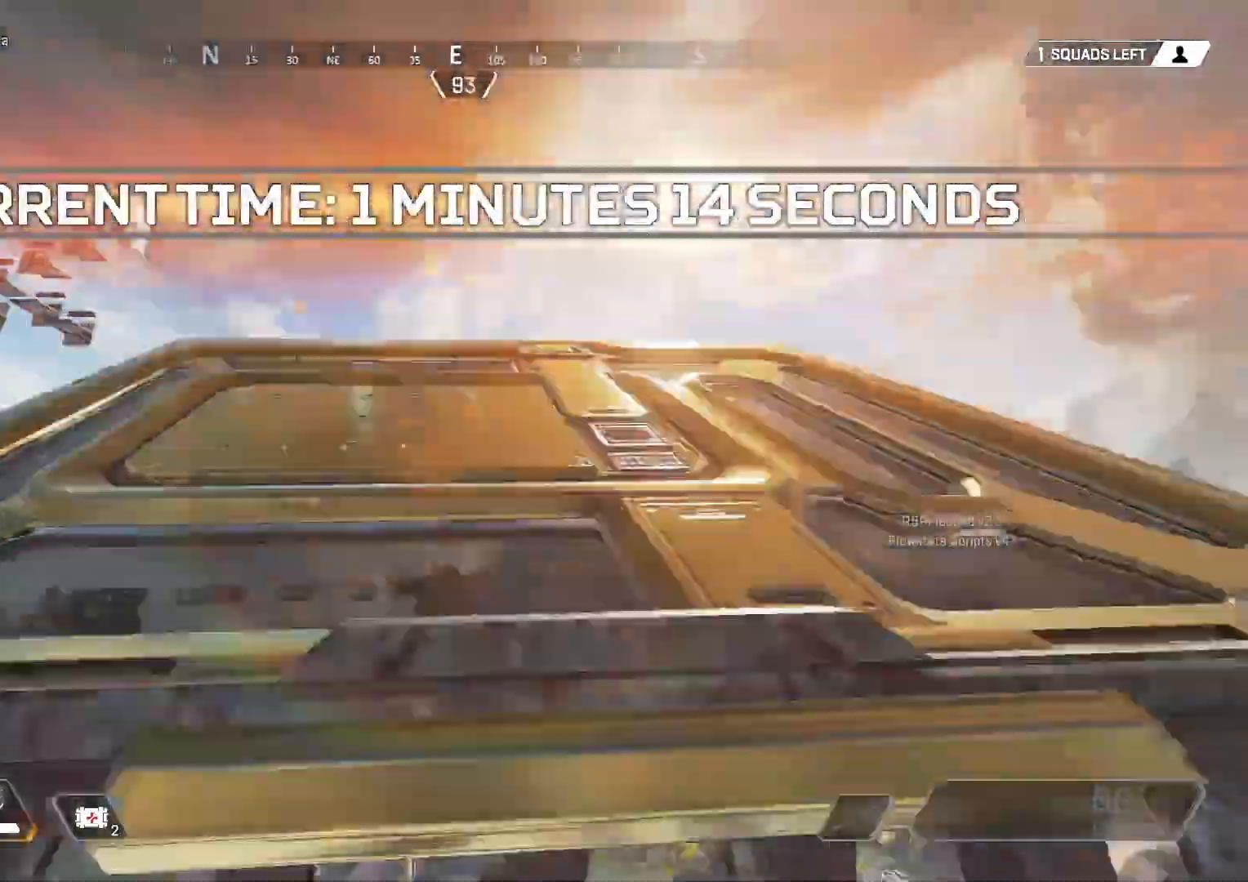
{"keys": ["w"], "mouse": [], "events": []}
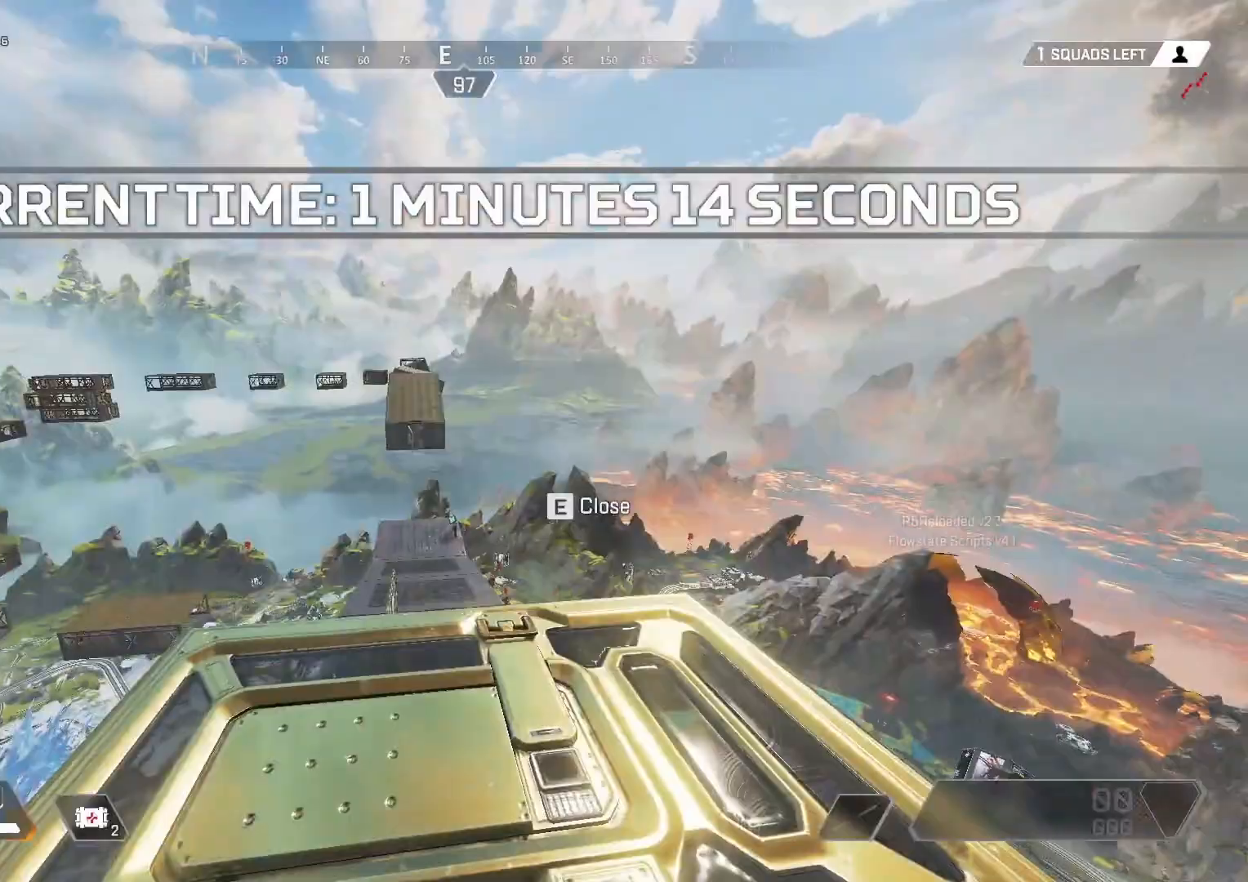
{"keys": ["w"], "mouse": [], "events": [[317, "w", "up"], [467, "w", "down"]]}
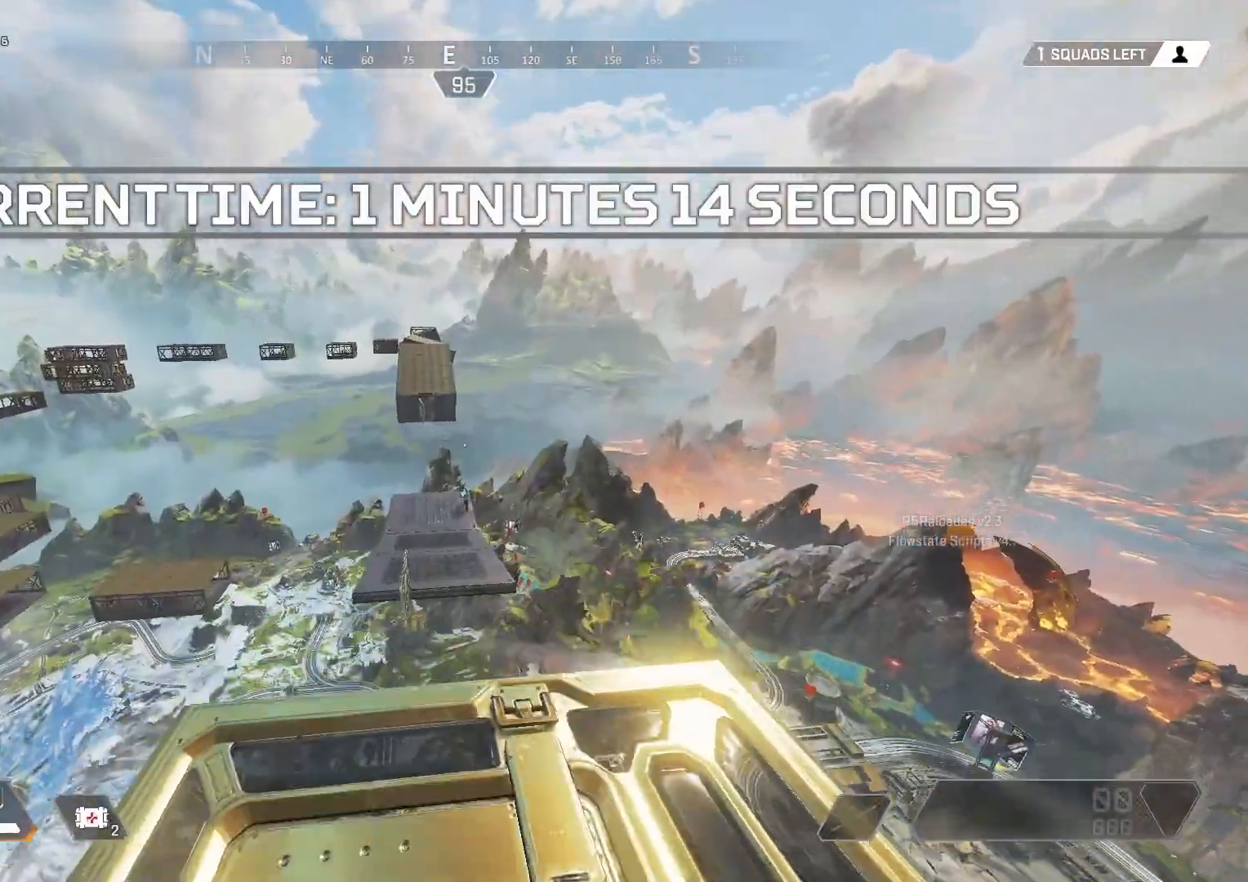
{"keys": [], "mouse": [], "events": [[100, "w", "up"]]}
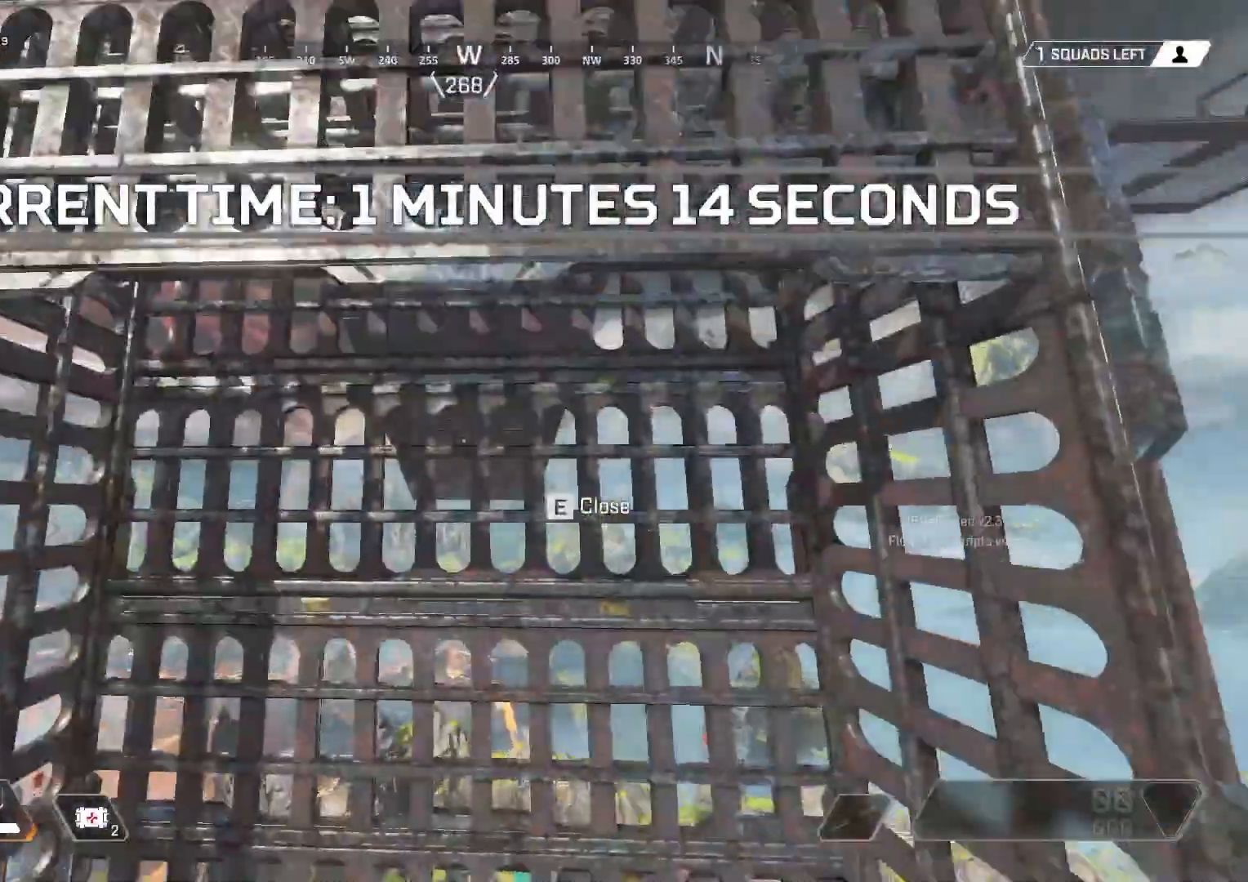
{"keys": ["w"], "mouse": [], "events": [[117, "w", "down"]]}
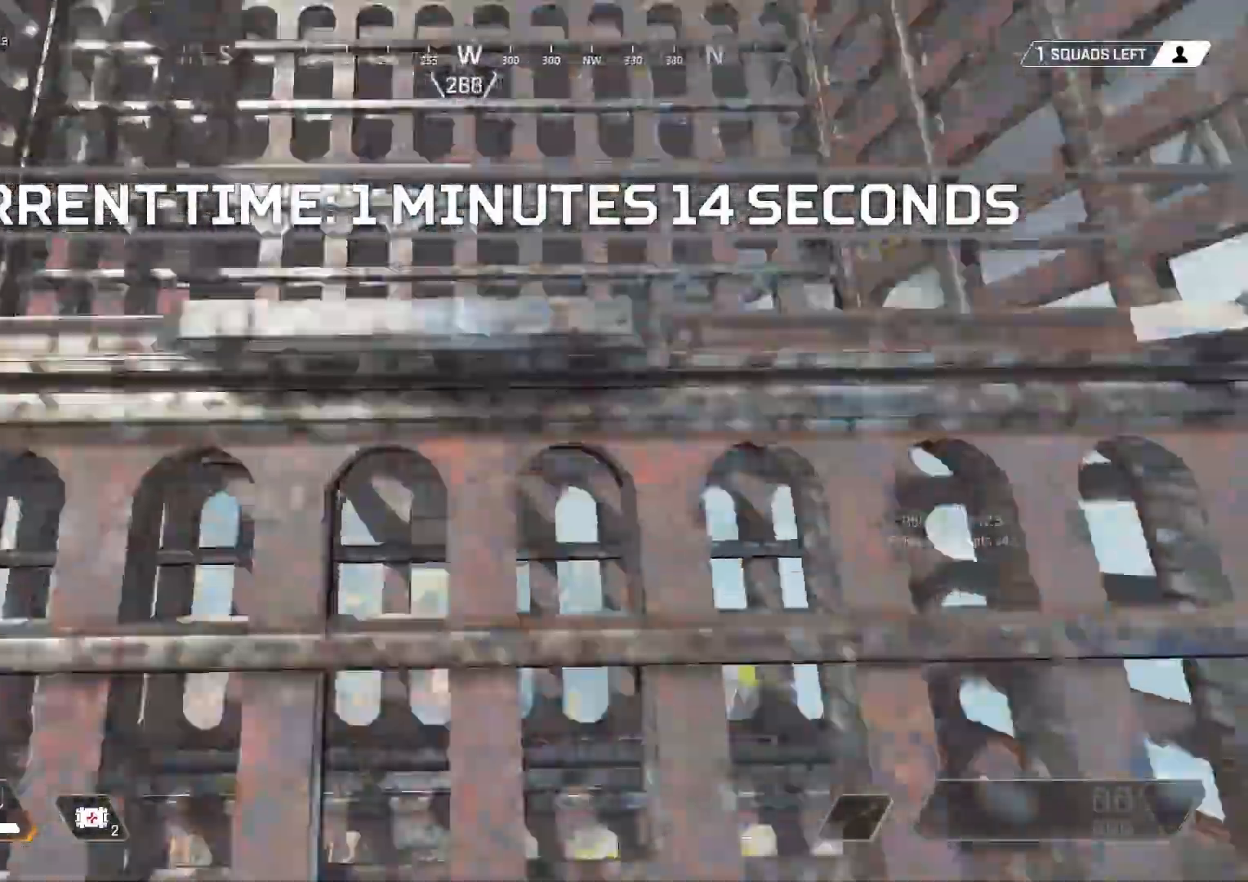
{"keys": ["w"], "mouse": [], "events": []}
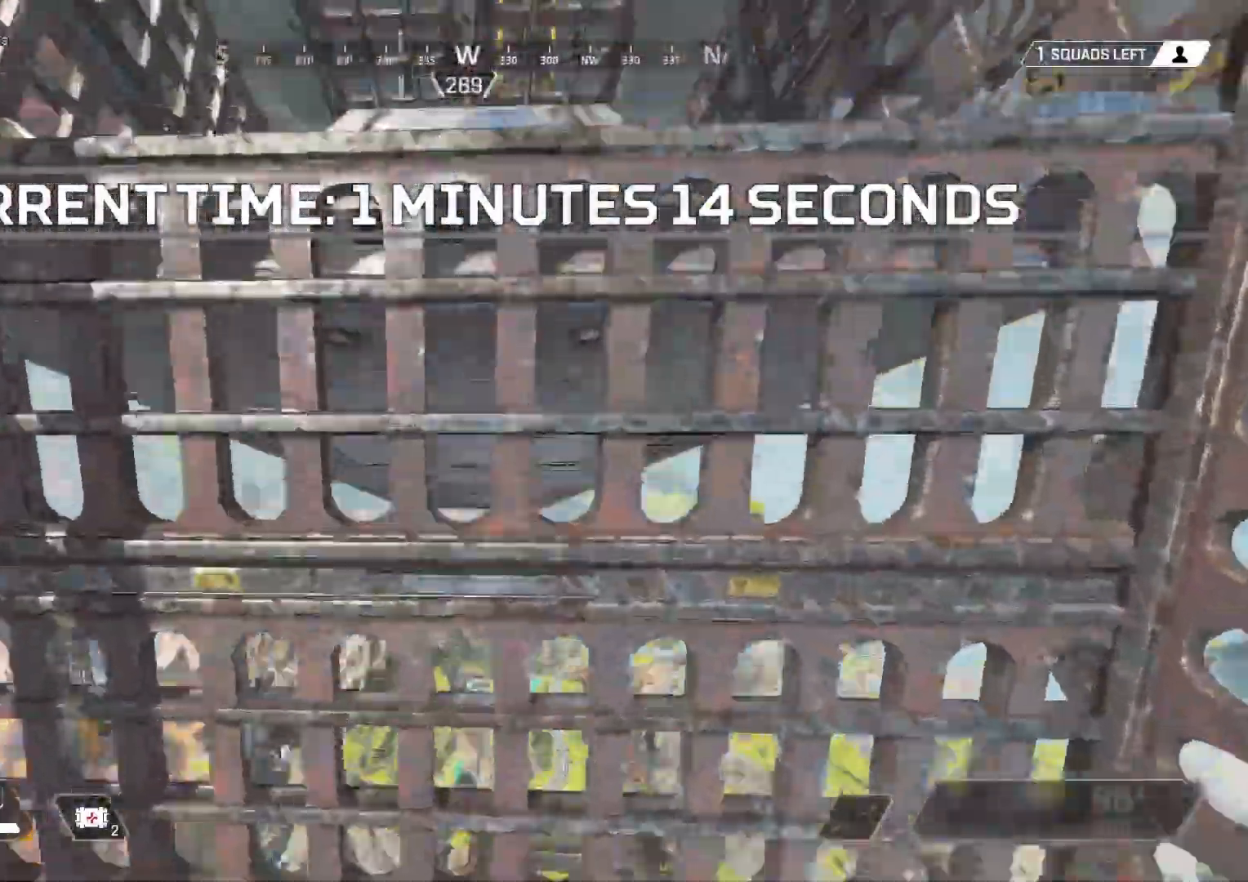
{"keys": ["e", "w"], "mouse": [], "events": [[50, "e", "down"]]}
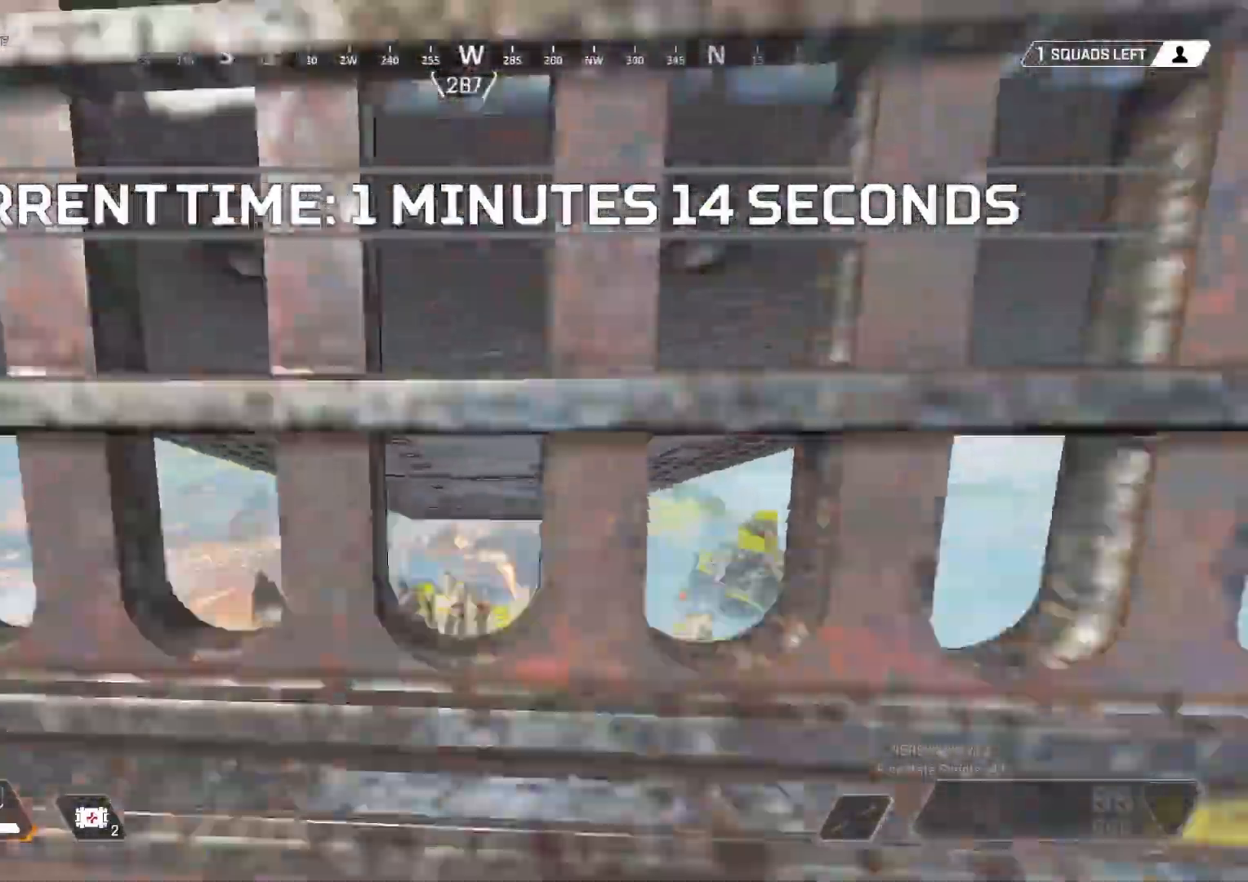
{"keys": ["e", "w"], "mouse": [], "events": []}
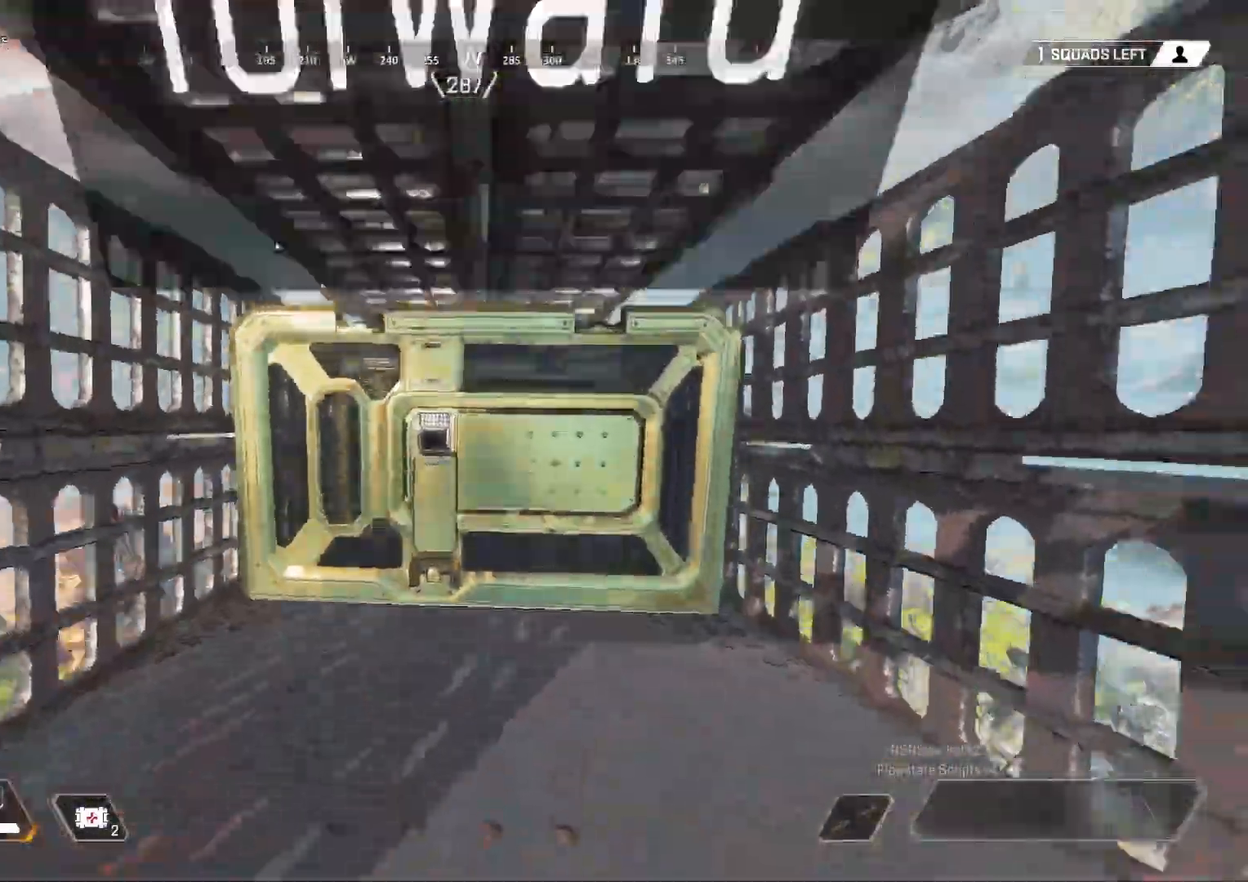
{"keys": ["shift", "w"], "mouse": [], "events": [[267, "e", "up"], [267, "shift", "down"], [317, "e", "down"], [400, "e", "up"], [450, "e", "down"], [500, "e", "up"]]}
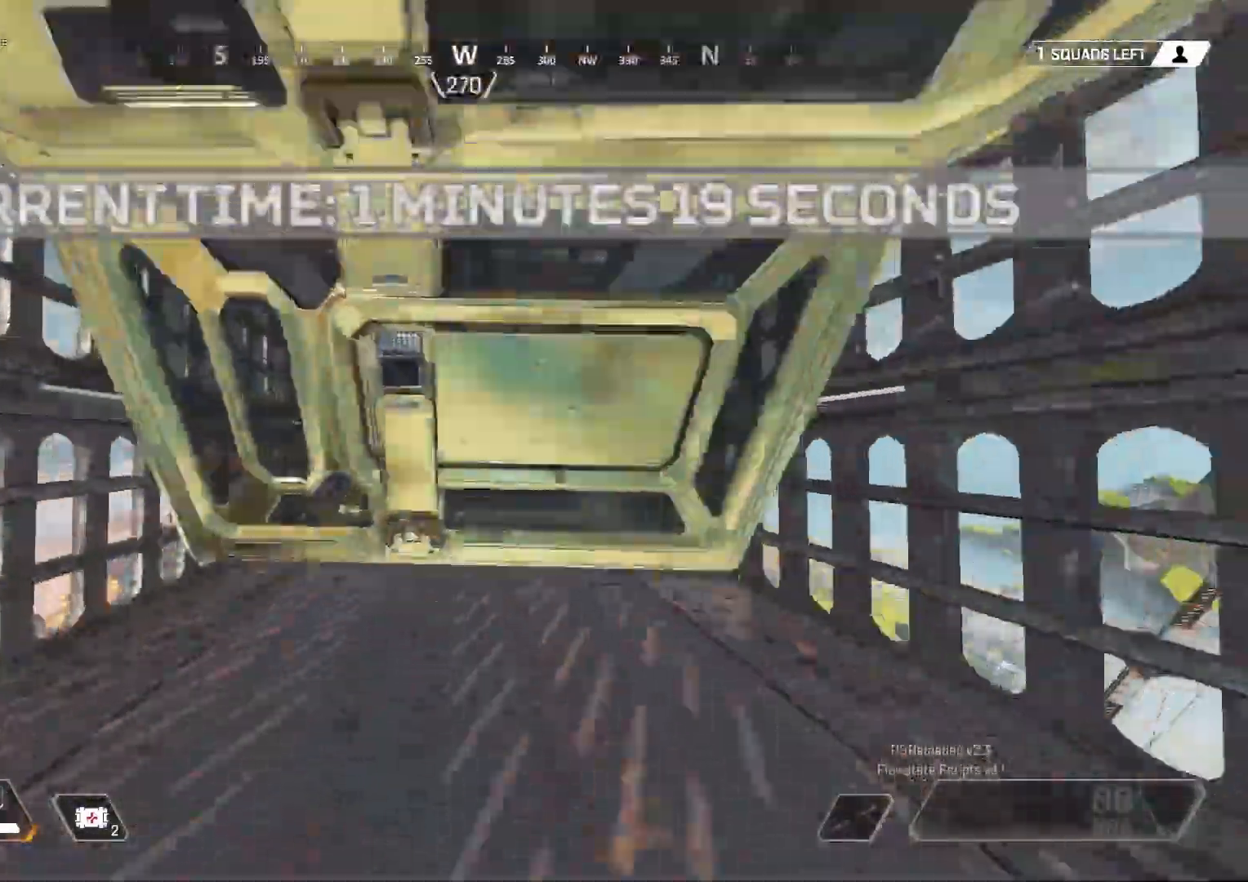
{"keys": ["e", "shift", "w"], "mouse": [], "events": [[50, "e", "down"], [150, "e", "up"], [200, "e", "down"], [250, "e", "up"], [283, "e", "down"], [383, "e", "up"], [433, "e", "down"]]}
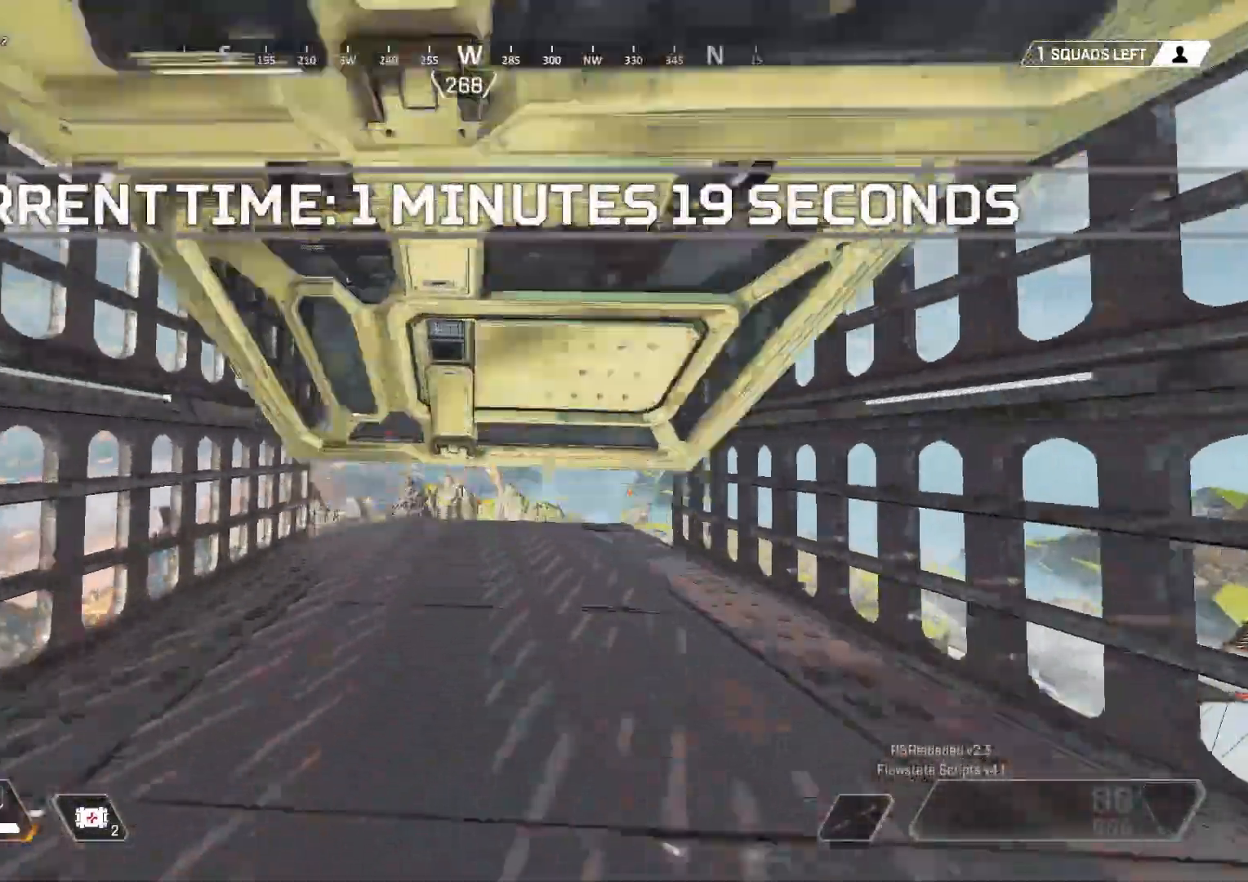
{"keys": ["e", "shift", "w"], "mouse": [], "events": [[167, "e", "up"], [433, "e", "down"]]}
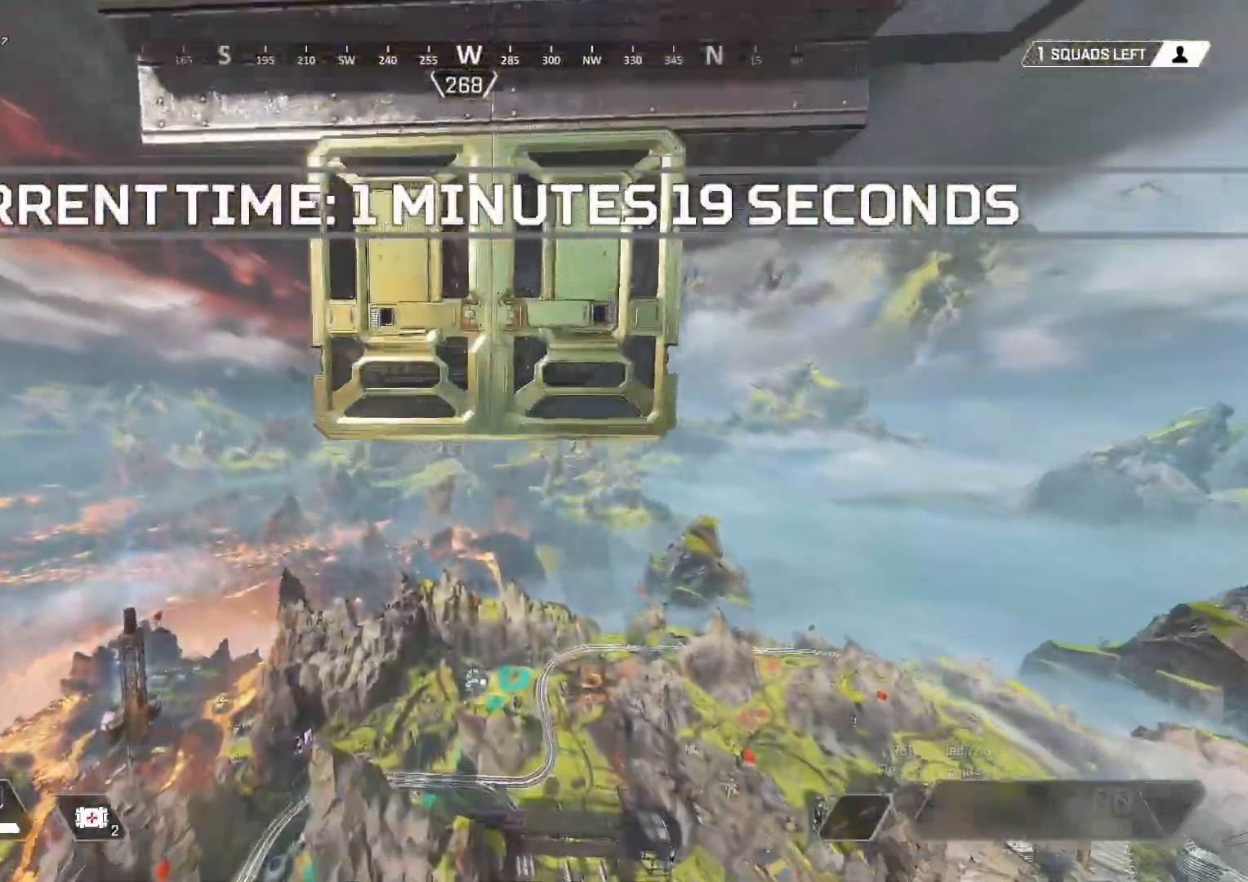
{"keys": ["a"], "mouse": [], "events": [[83, "e", "up"], [167, "d", "down"], [217, "shift", "up"], [317, "a", "down"], [317, "d", "up"], [367, "w", "up"]]}
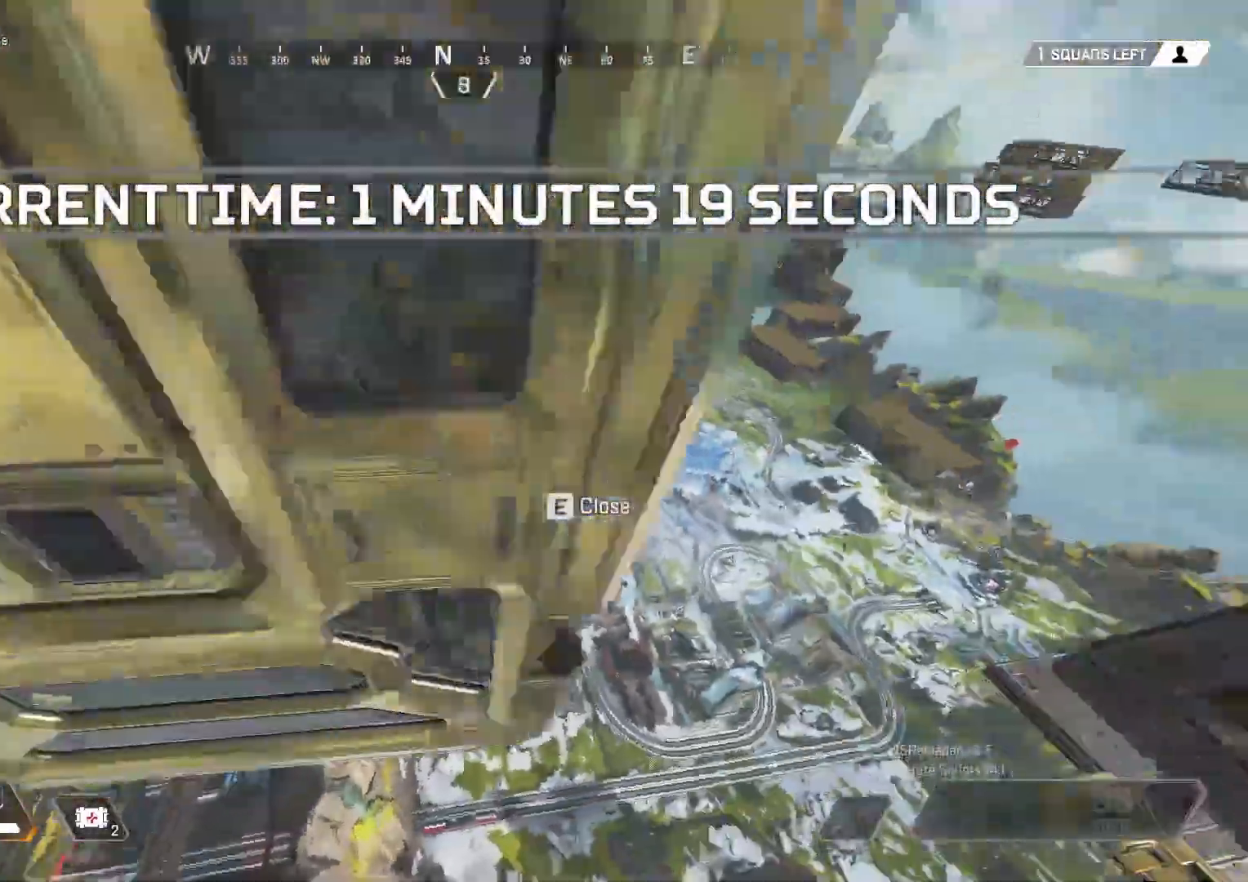
{"keys": ["d"], "mouse": [], "events": [[50, "w", "down"], [100, "a", "up"], [417, "d", "down"], [467, "w", "up"]]}
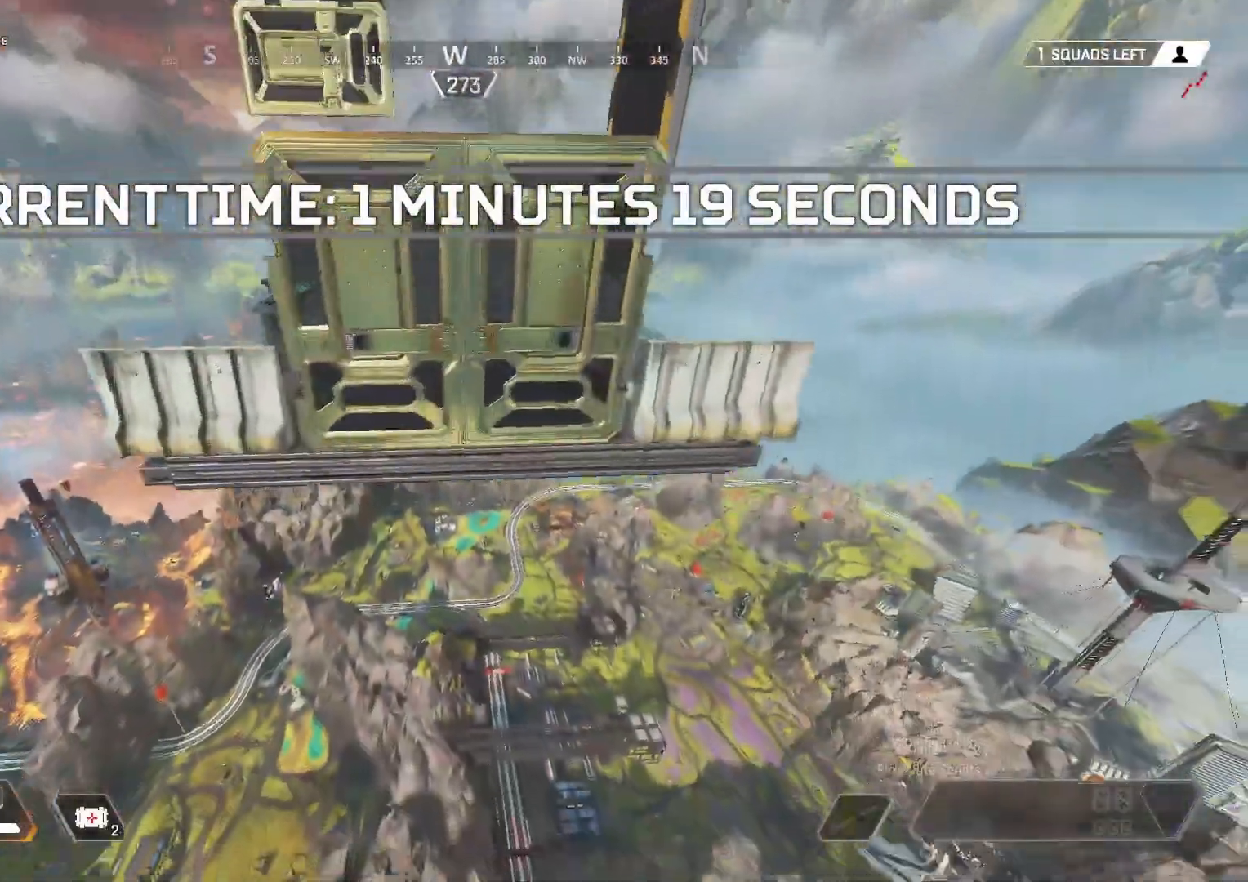
{"keys": ["w"], "mouse": [], "events": [[67, "d", "up"], [67, "w", "down"], [167, "e", "down"], [300, "e", "up"]]}
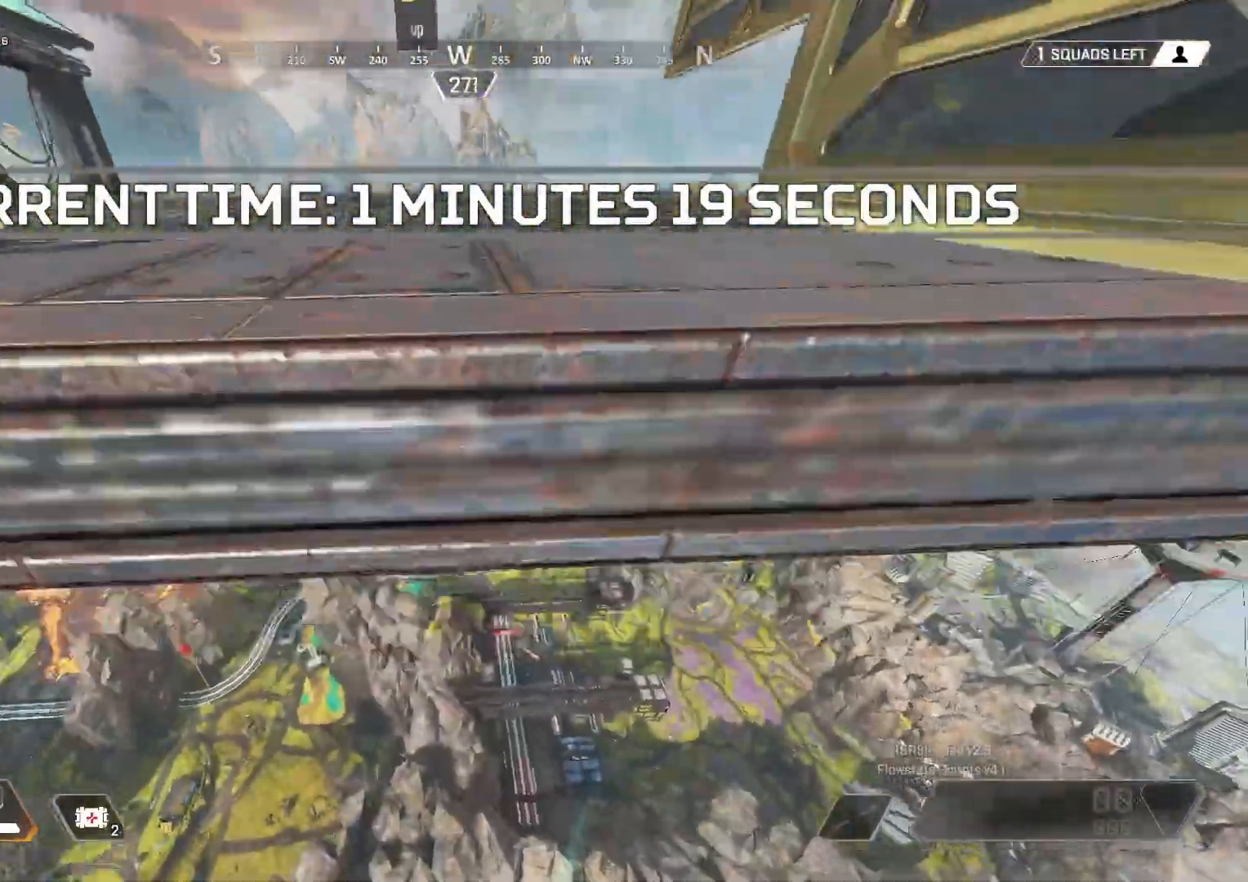
{"keys": [], "mouse": [], "events": [[217, "w", "up"]]}
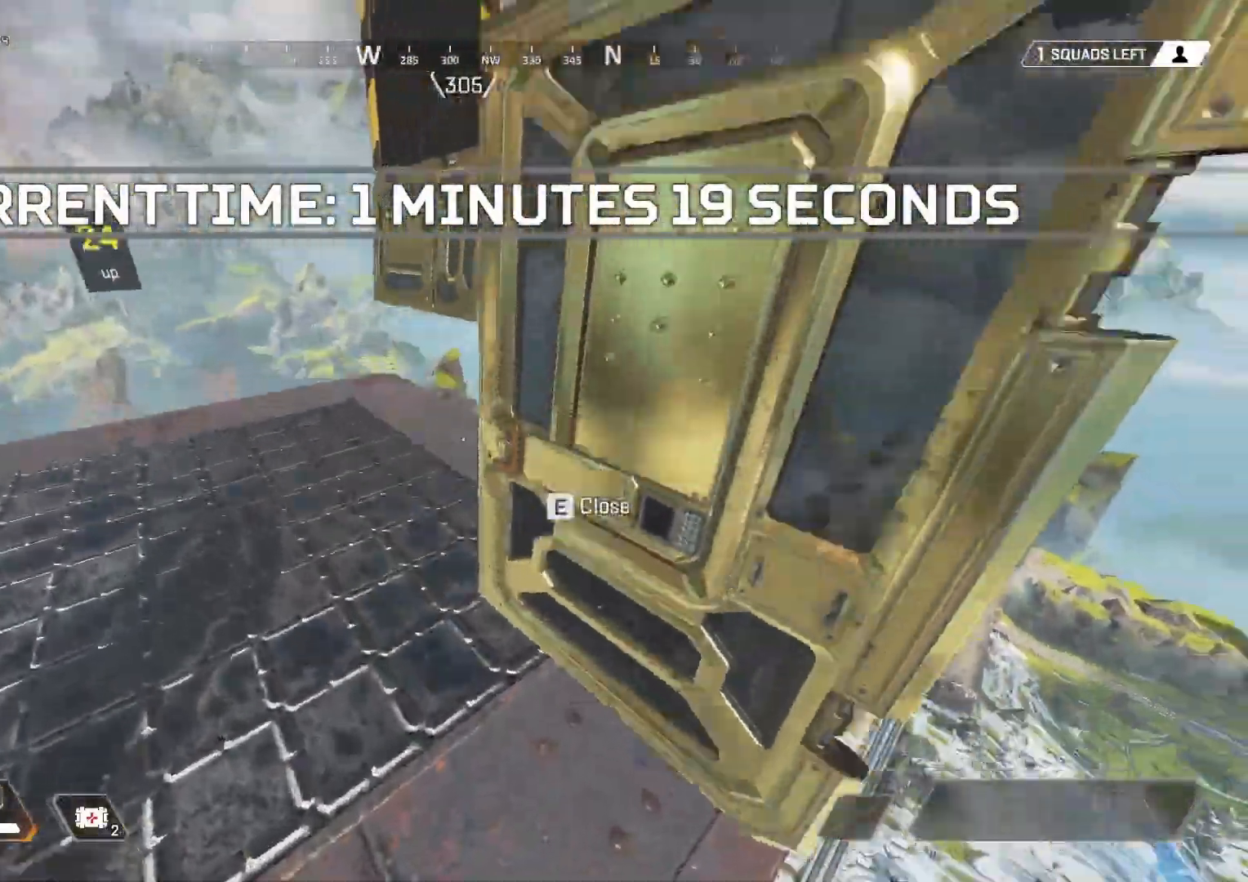
{"keys": [], "mouse": [], "events": []}
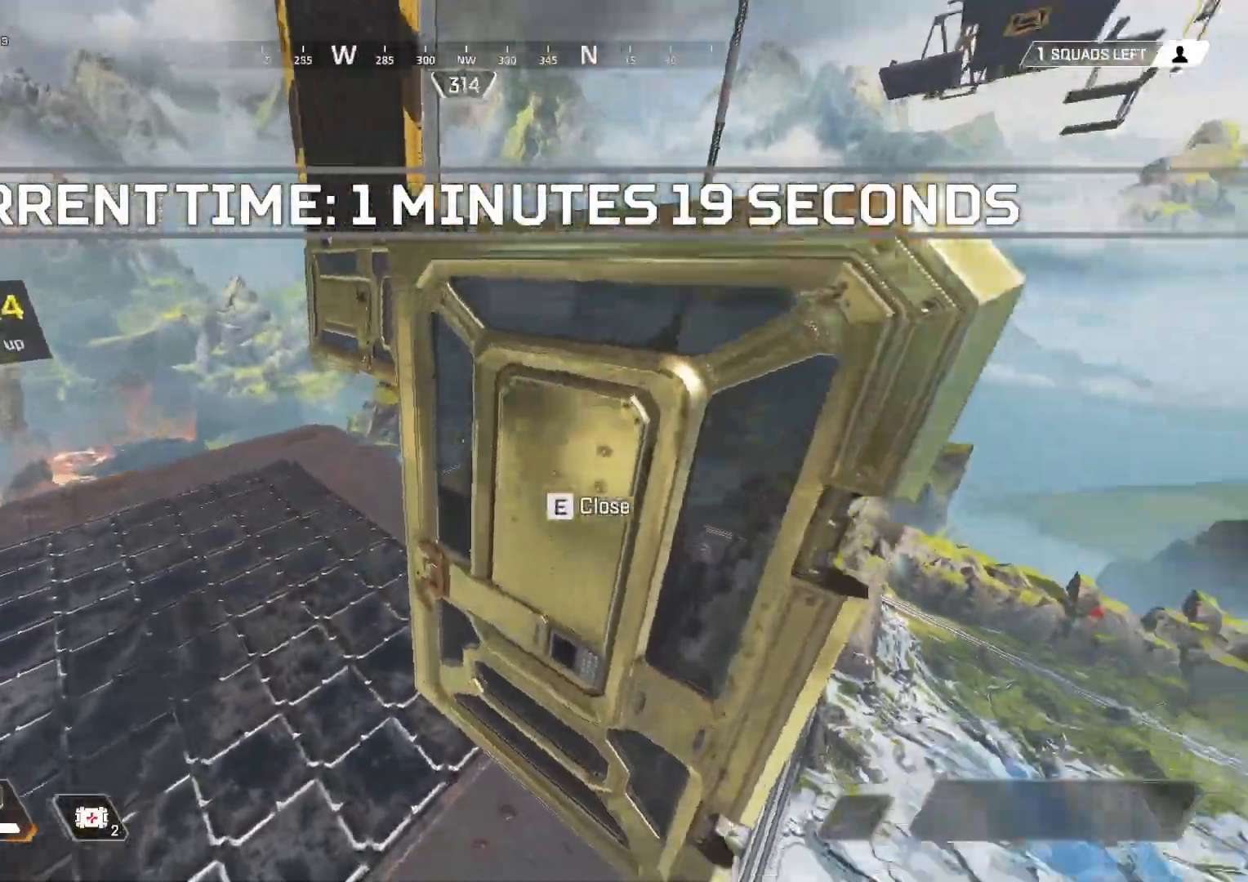
{"keys": ["a"], "mouse": [], "events": [[167, "w", "down"], [383, "a", "down"], [433, "w", "up"]]}
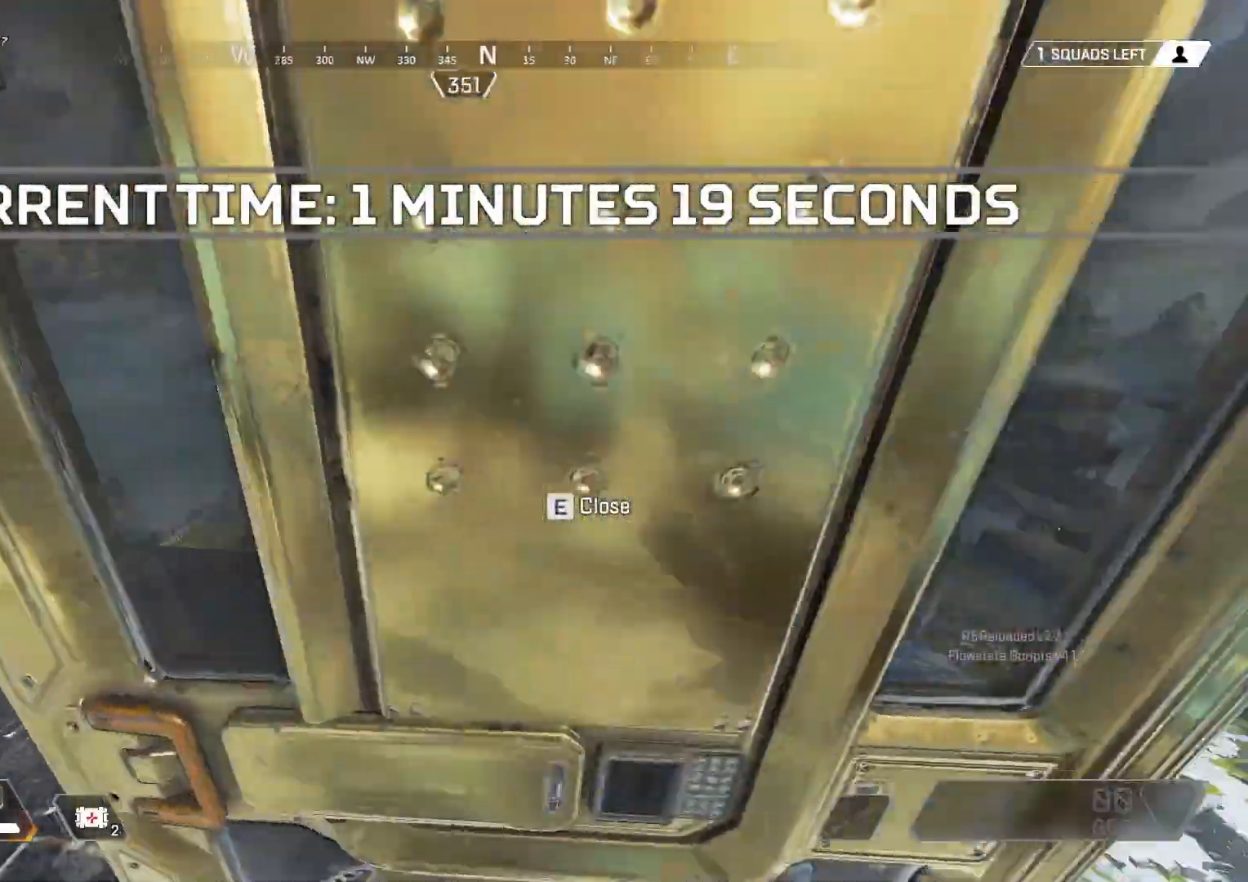
{"keys": ["d", "e"], "mouse": [], "events": [[217, "w", "down"], [317, "d", "down"], [317, "w", "up"], [367, "a", "up"], [450, "e", "down"]]}
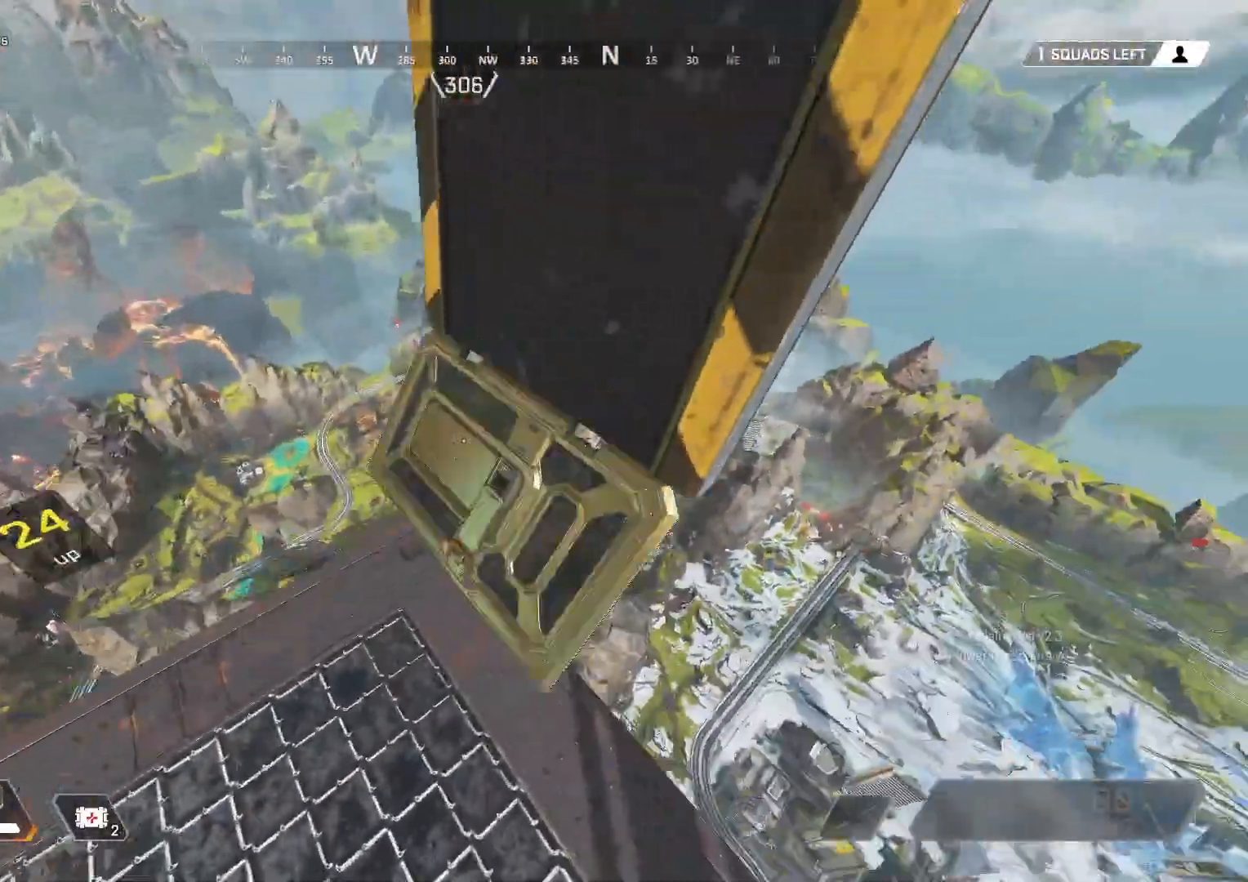
{"keys": ["d"], "mouse": [], "events": [[50, "a", "down"], [50, "e", "up"], [83, "d", "up"], [183, "a", "up"], [183, "s", "down"], [333, "s", "up"], [483, "d", "down"]]}
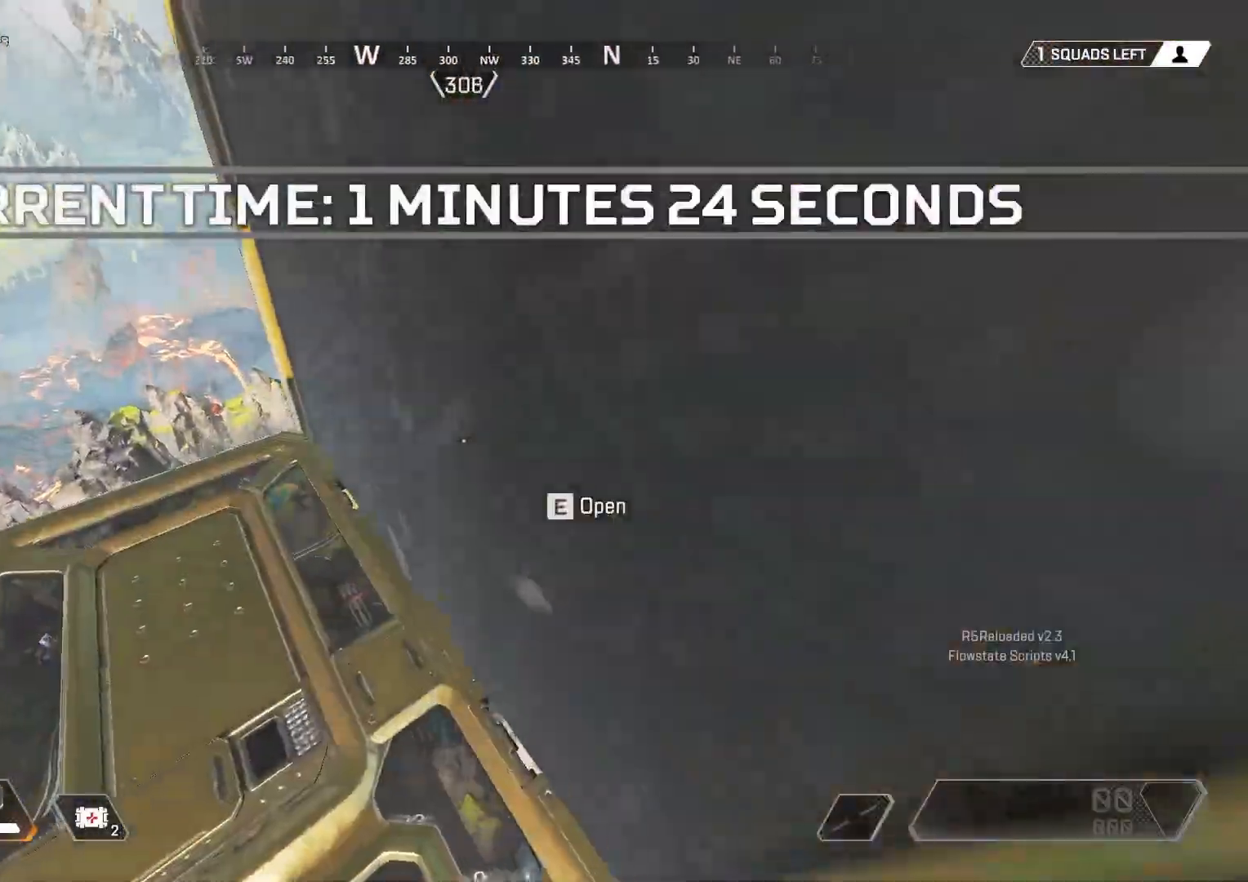
{"keys": ["e", "w"], "mouse": [], "events": [[67, "w", "down"], [150, "a", "down"], [150, "d", "up"], [150, "w", "up"], [300, "w", "down"], [400, "e", "down"], [450, "a", "up"]]}
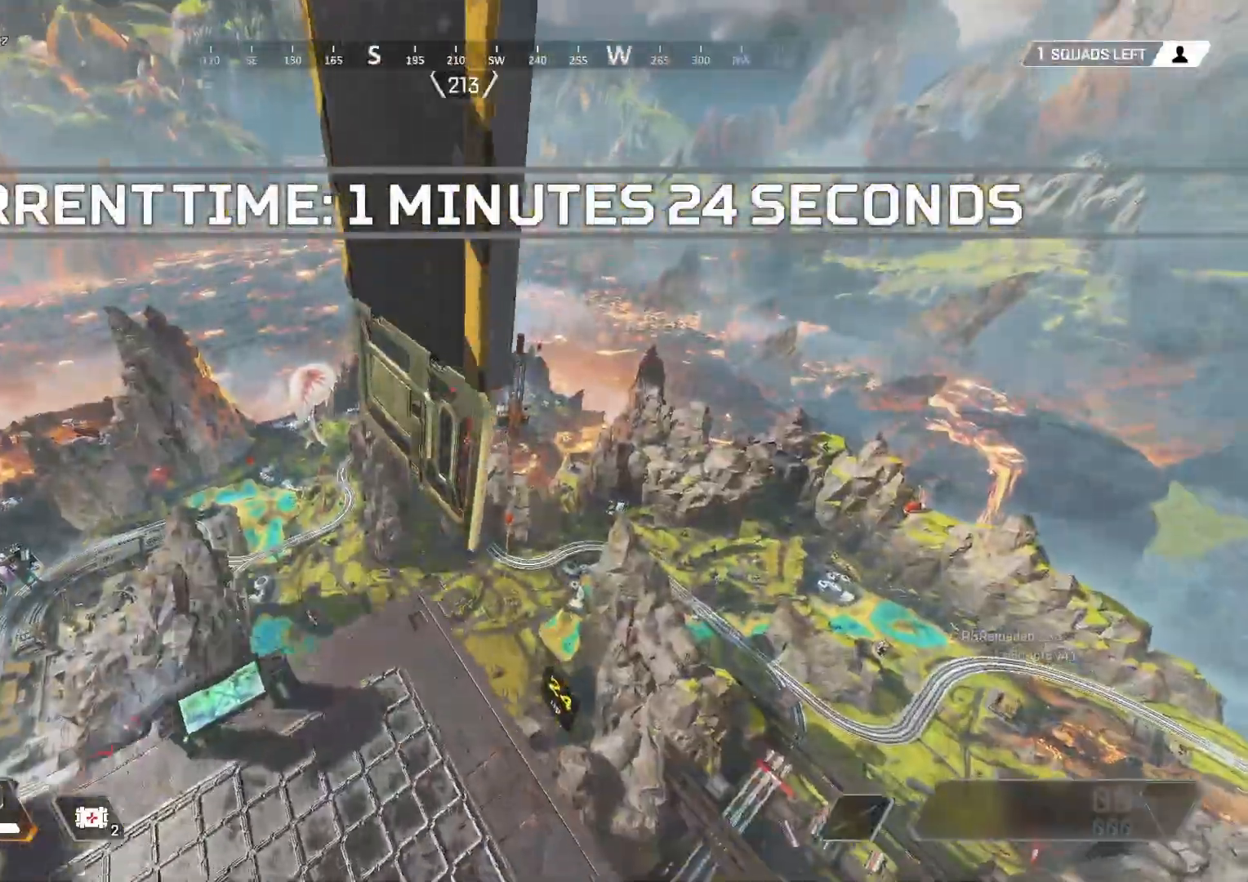
{"keys": [], "mouse": [], "events": [[83, "e", "up"], [83, "w", "up"], [167, "s", "down"], [267, "a", "down"], [450, "a", "up"], [450, "s", "up"]]}
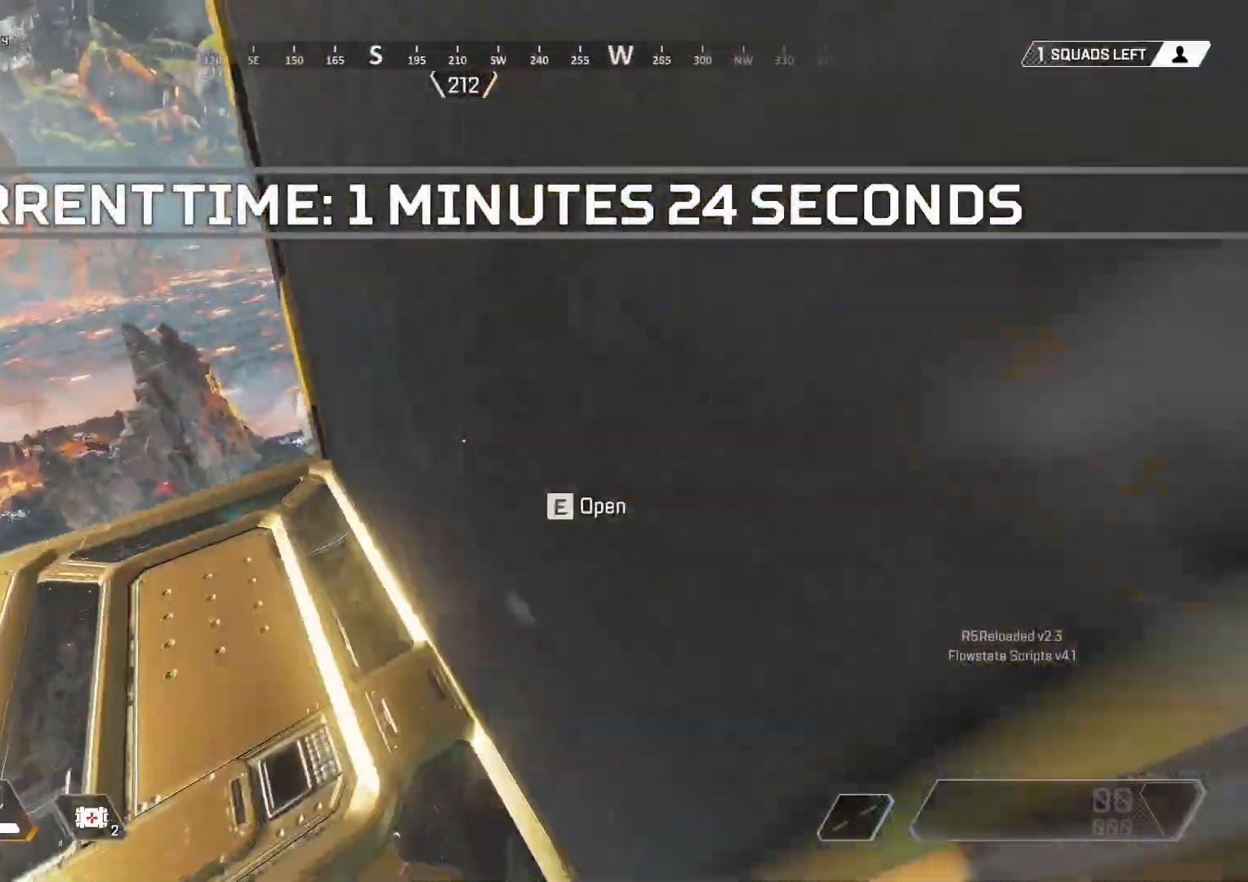
{"keys": ["a", "w"], "mouse": [], "events": [[100, "d", "down"], [250, "w", "down"], [333, "a", "down"], [333, "d", "up"], [333, "w", "up"], [467, "w", "down"]]}
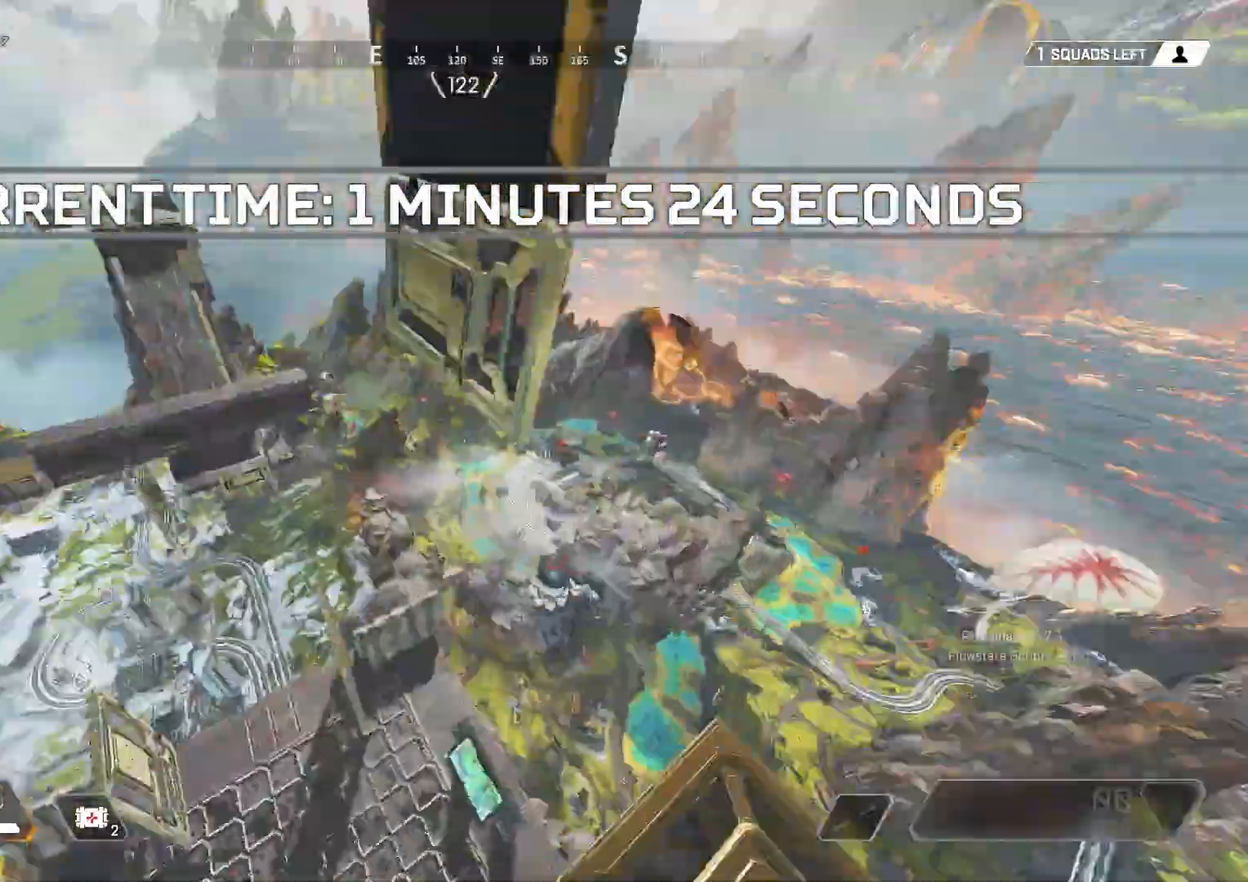
{"keys": ["d"], "mouse": [], "events": [[17, "e", "down"], [150, "a", "up"], [150, "w", "up"], [200, "e", "up"], [300, "s", "down"], [350, "d", "down"], [400, "s", "up"]]}
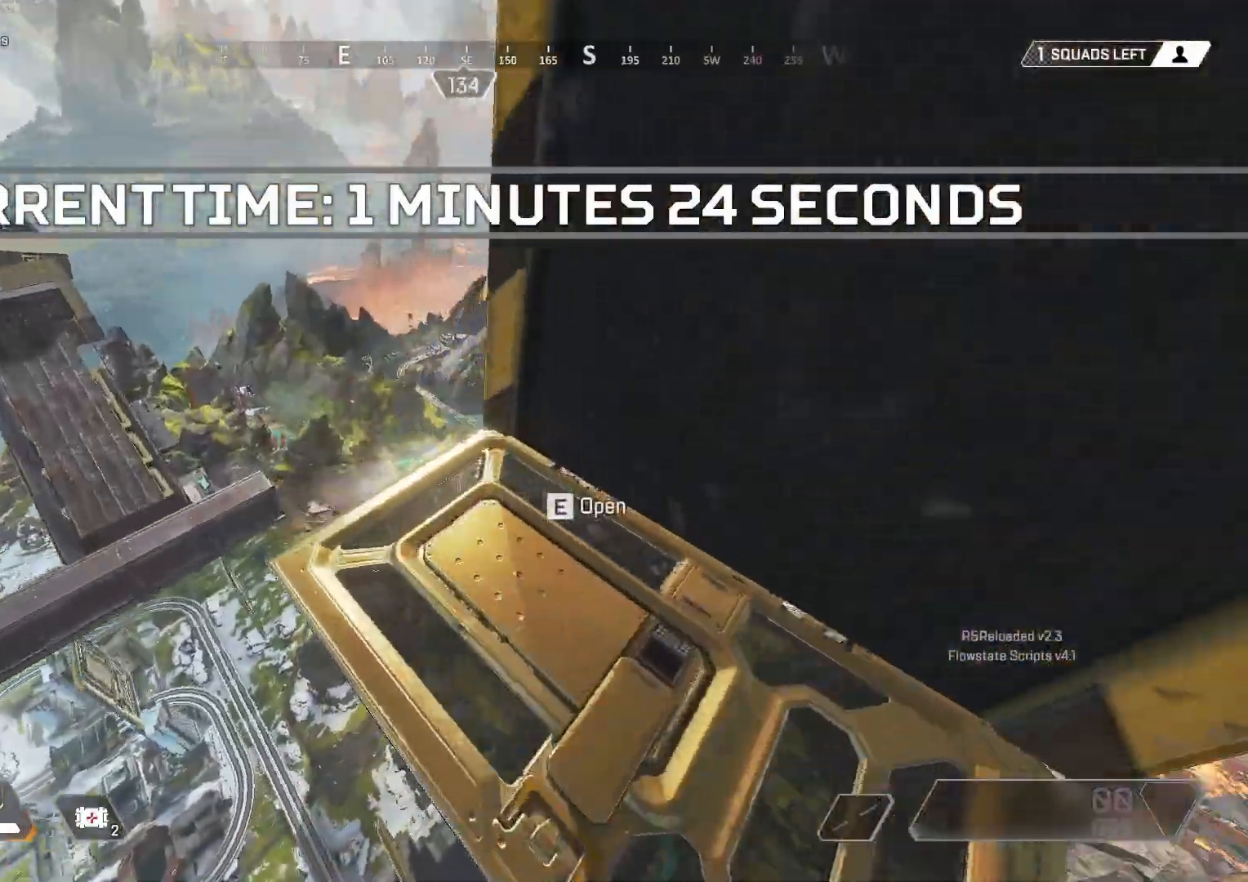
{"keys": ["a"], "mouse": [], "events": [[267, "w", "down"], [450, "a", "down"], [450, "d", "up"], [500, "w", "up"]]}
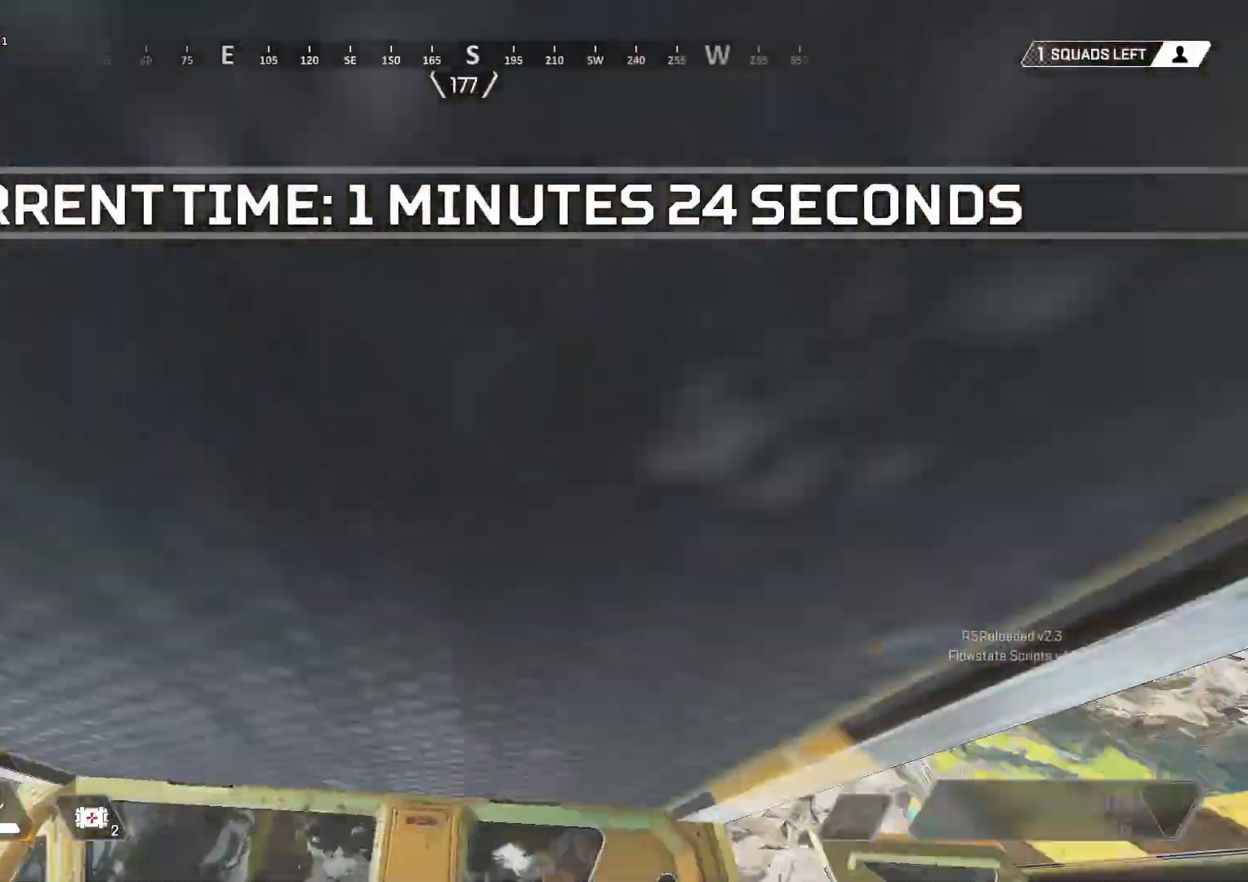
{"keys": ["a", "s"], "mouse": [], "events": [[250, "e", "down"], [417, "e", "up"], [467, "s", "down"]]}